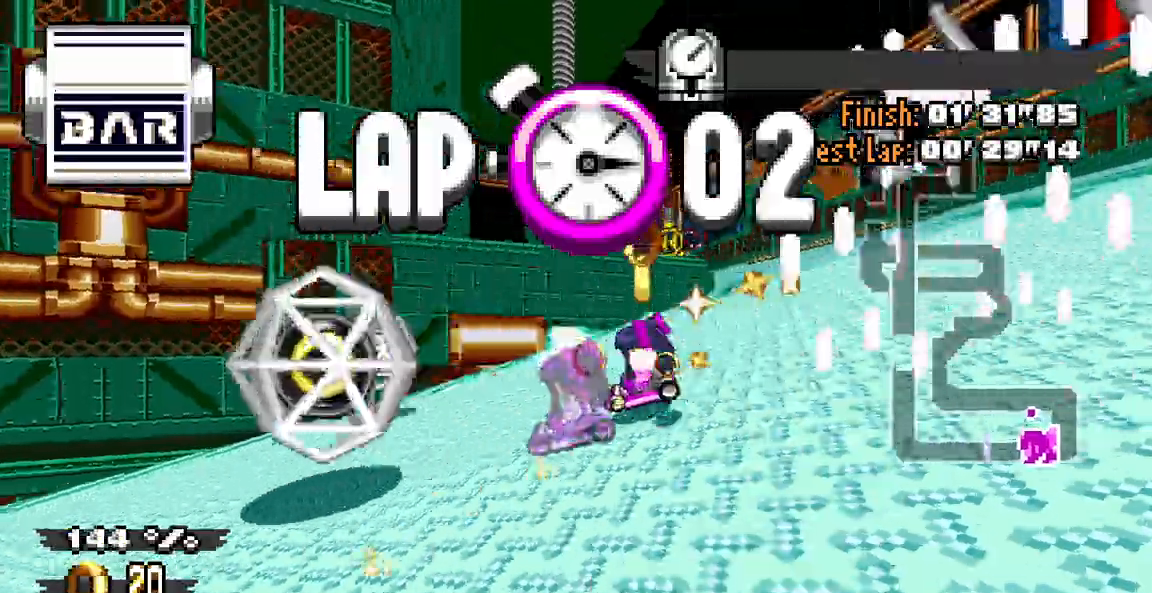
Gameplay with a controller (Xbox layout); each line is a JSON object with the inputs held at the frame after it. "events" lists button and stick changes between this image and that frame as [ms after this image, input, new state], when the widget could be followed in between. Not read: L2 L3 R1 R2 R3.
{"buttons": [], "events": []}
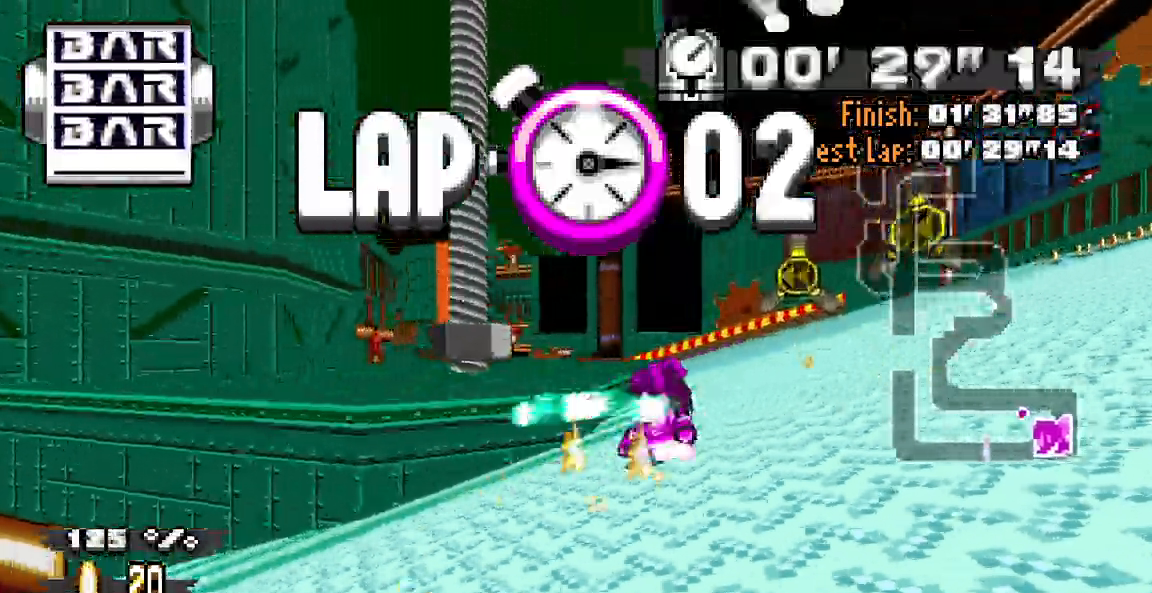
{"buttons": ["DPAD_DOWN", "DPAD_LEFT"], "events": [[400, "DPAD_DOWN", "down"], [400, "DPAD_LEFT", "down"]]}
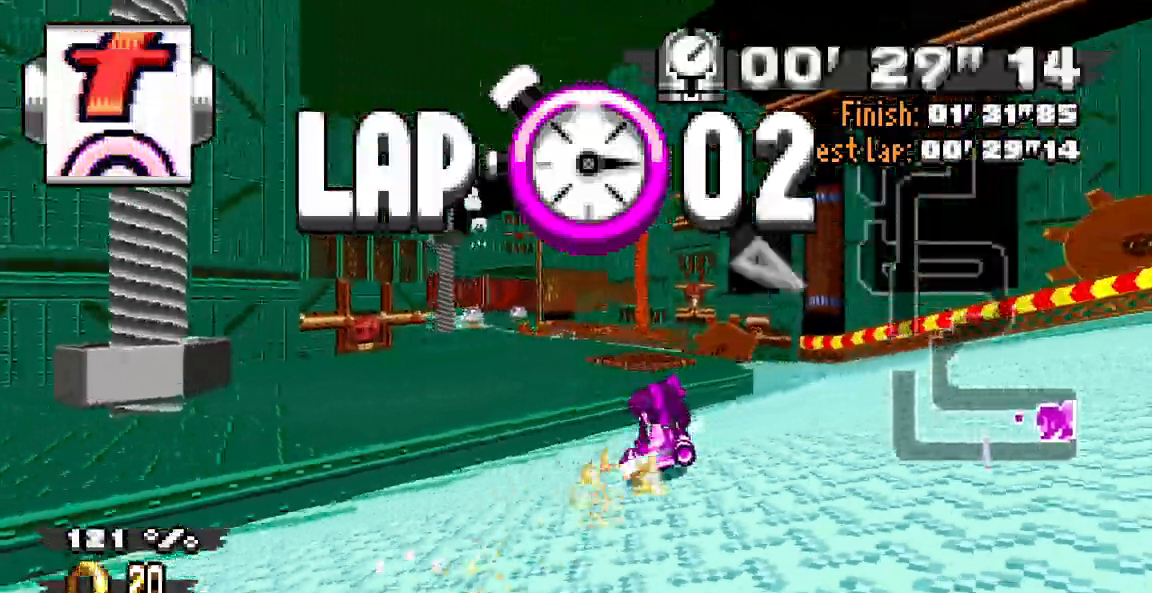
{"buttons": [], "events": [[133, "DPAD_UP", "down"], [217, "DPAD_DOWN", "up"], [217, "DPAD_LEFT", "up"], [217, "DPAD_UP", "up"]]}
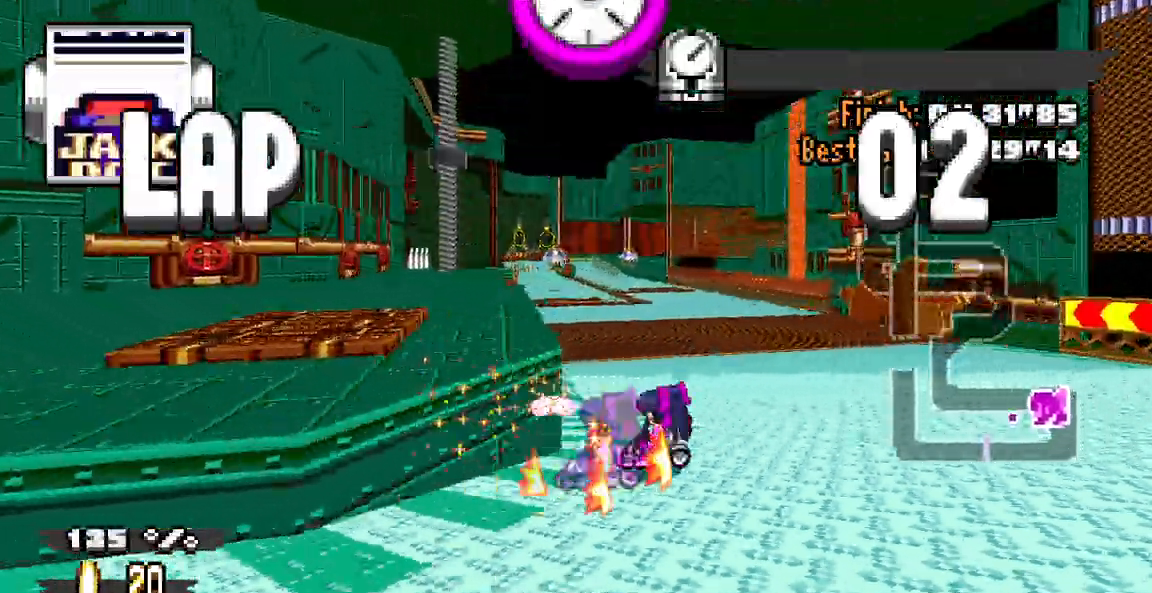
{"buttons": [], "events": [[83, "L1", "down"], [133, "L1", "up"], [333, "DPAD_DOWN", "down"], [333, "DPAD_LEFT", "down"], [333, "DPAD_UP", "down"], [483, "DPAD_DOWN", "up"], [483, "DPAD_LEFT", "up"], [483, "DPAD_UP", "up"]]}